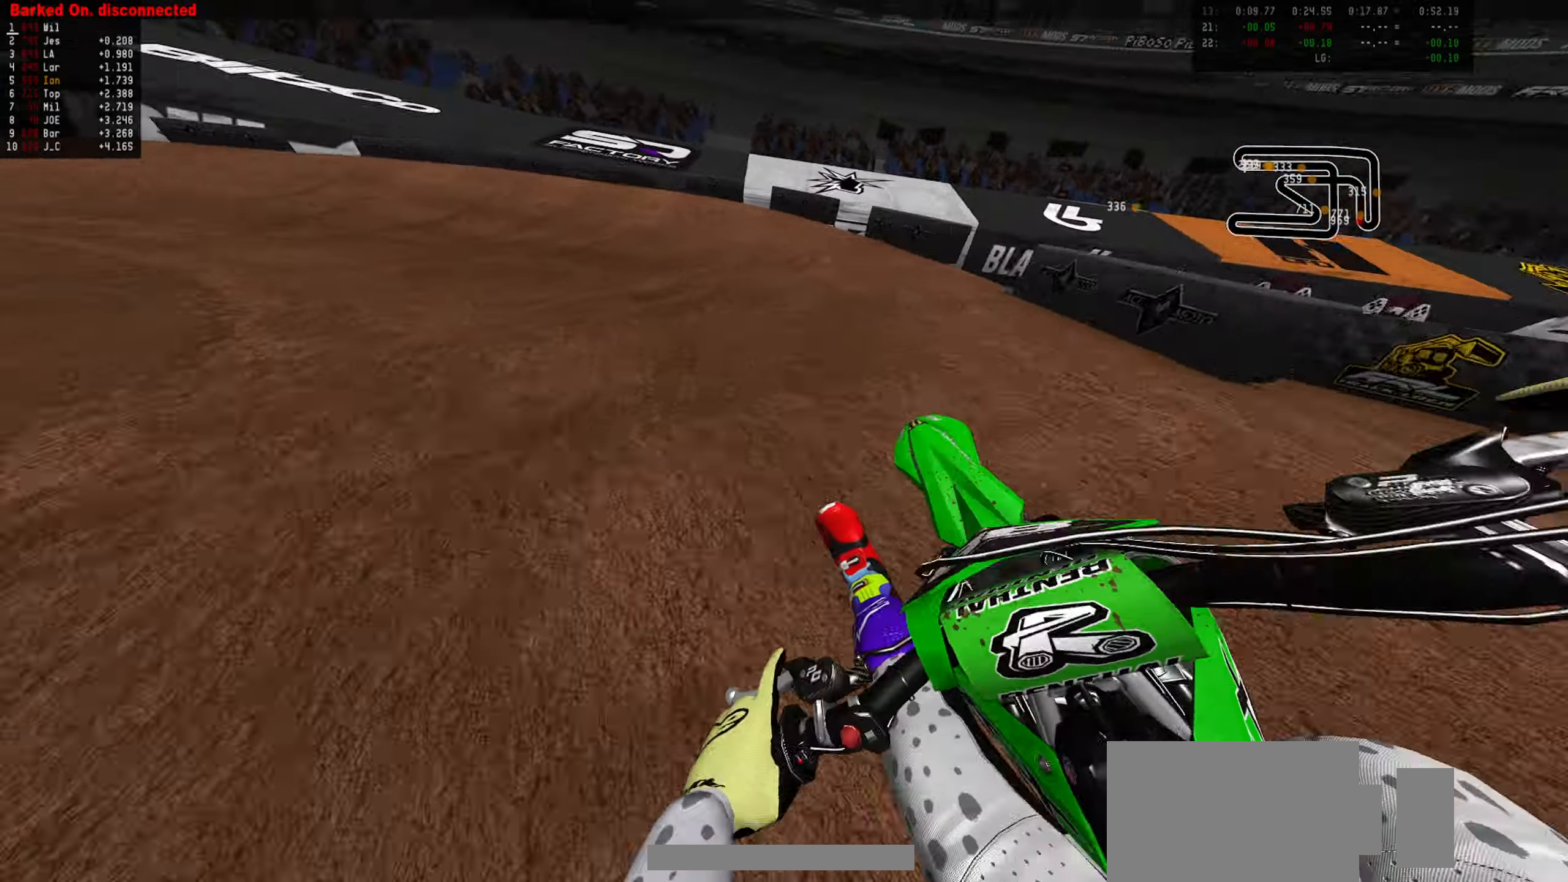
Gameplay with a controller (PlayStation layout); each line is a JSON object with the inputs held at the frame after it. "events" lists button and stick changes between this image and that frame as [ms after this image, input, new state], when the widget could be followed in between.
{"buttons": [], "left_stick": "left", "right_stick": "center", "events": [[34, "left_stick", "left"], [217, "R2", "up"], [350, "R2", "down"], [450, "R2", "up"]]}
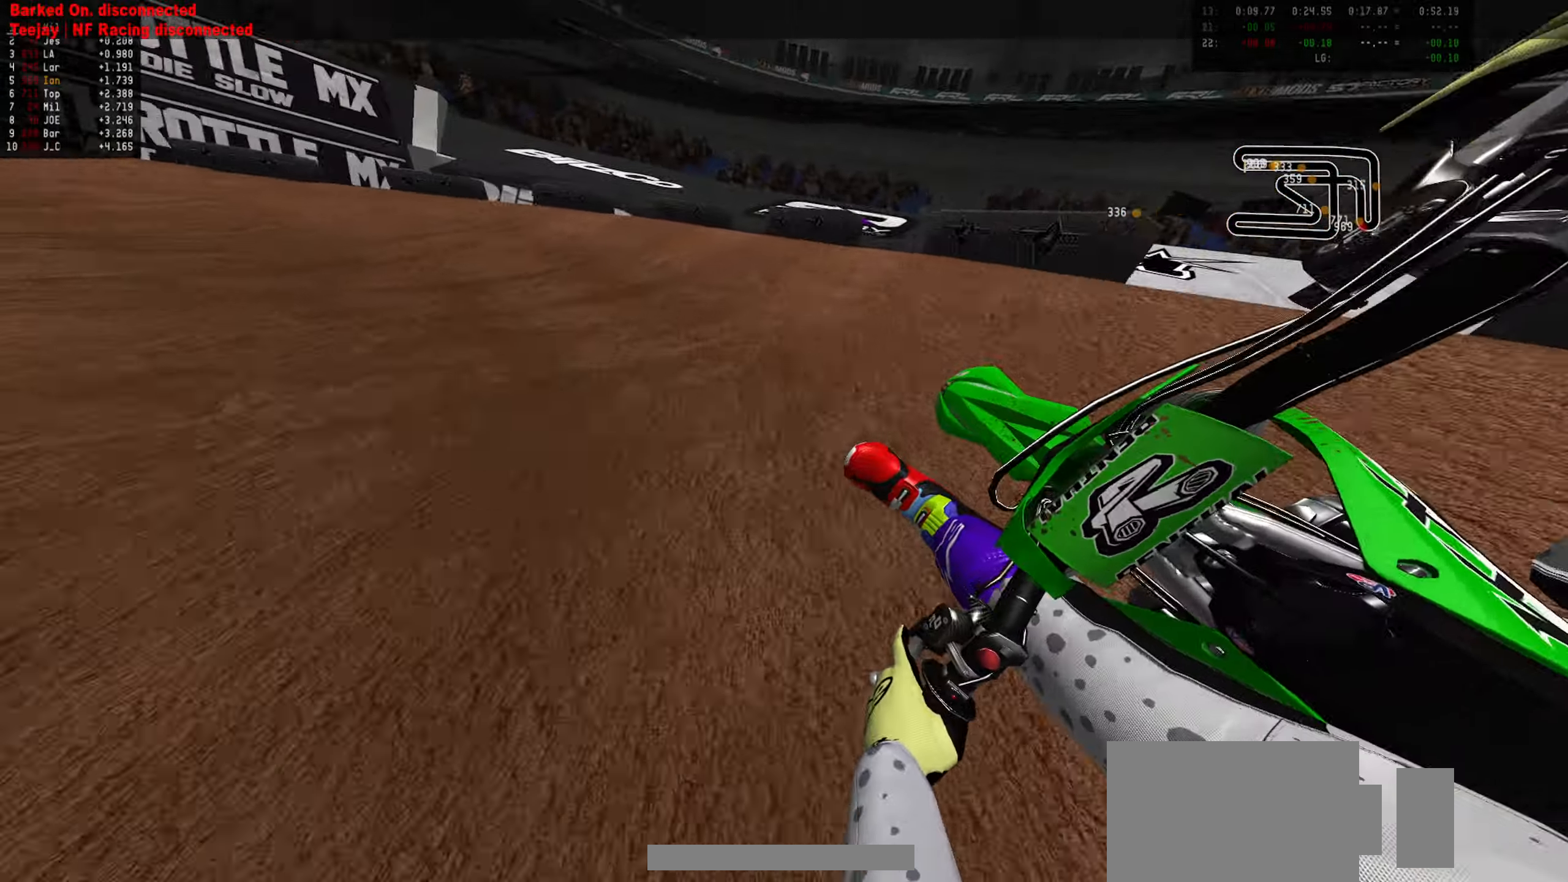
{"buttons": ["R2"], "left_stick": "left", "right_stick": "center", "events": [[250, "R2", "down"]]}
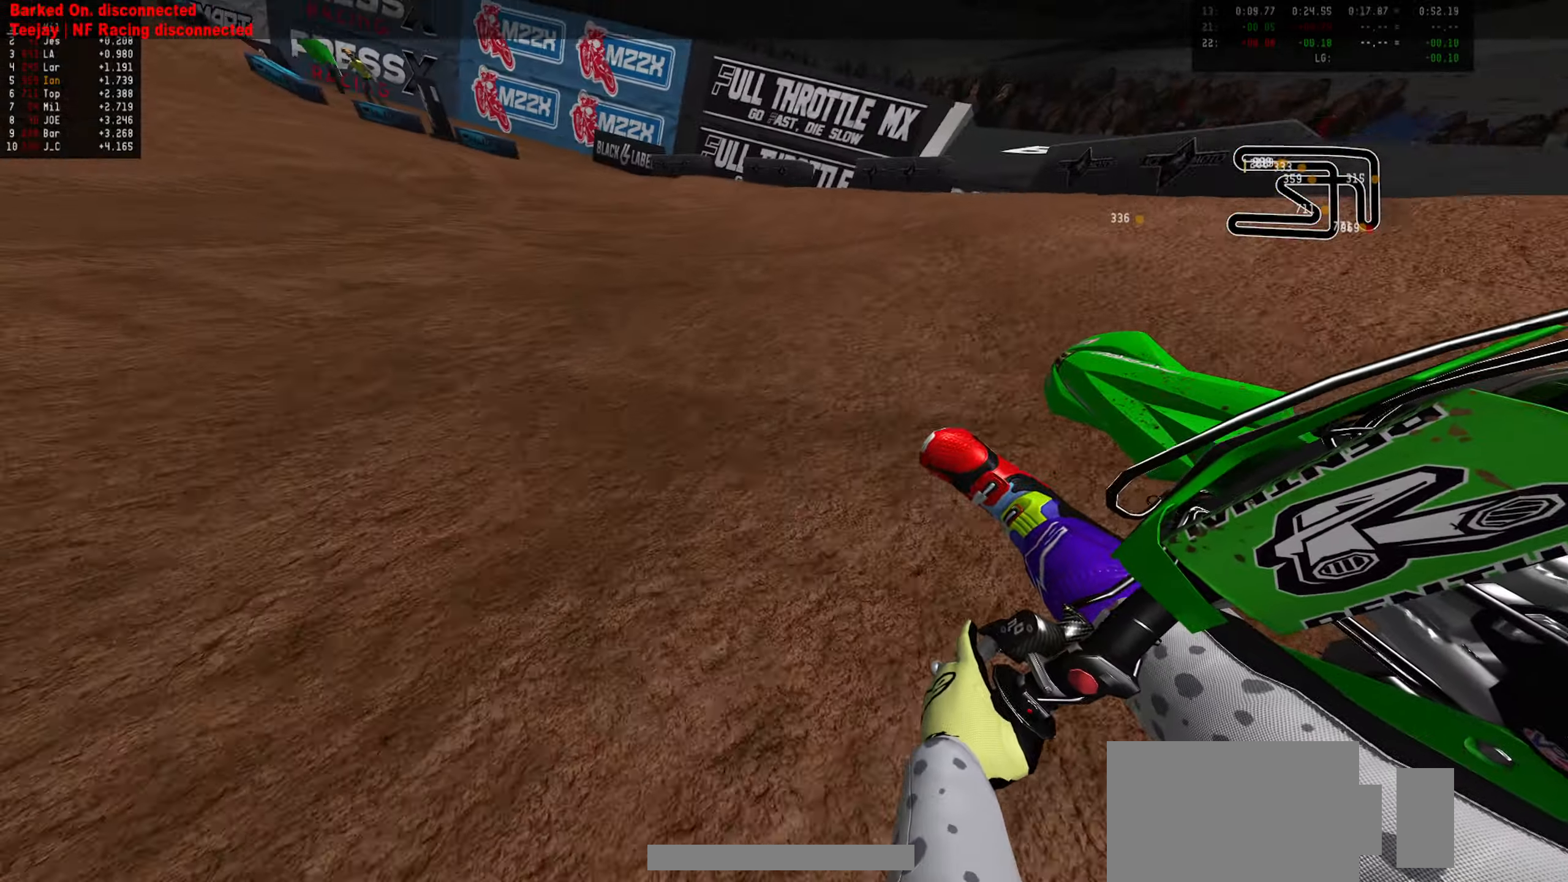
{"buttons": ["R2"], "left_stick": "center", "right_stick": "center", "events": [[17, "left_stick", "center"], [233, "left_stick", "down-left"], [283, "left_stick", "center"], [400, "left_stick", "down-left"], [466, "left_stick", "center"]]}
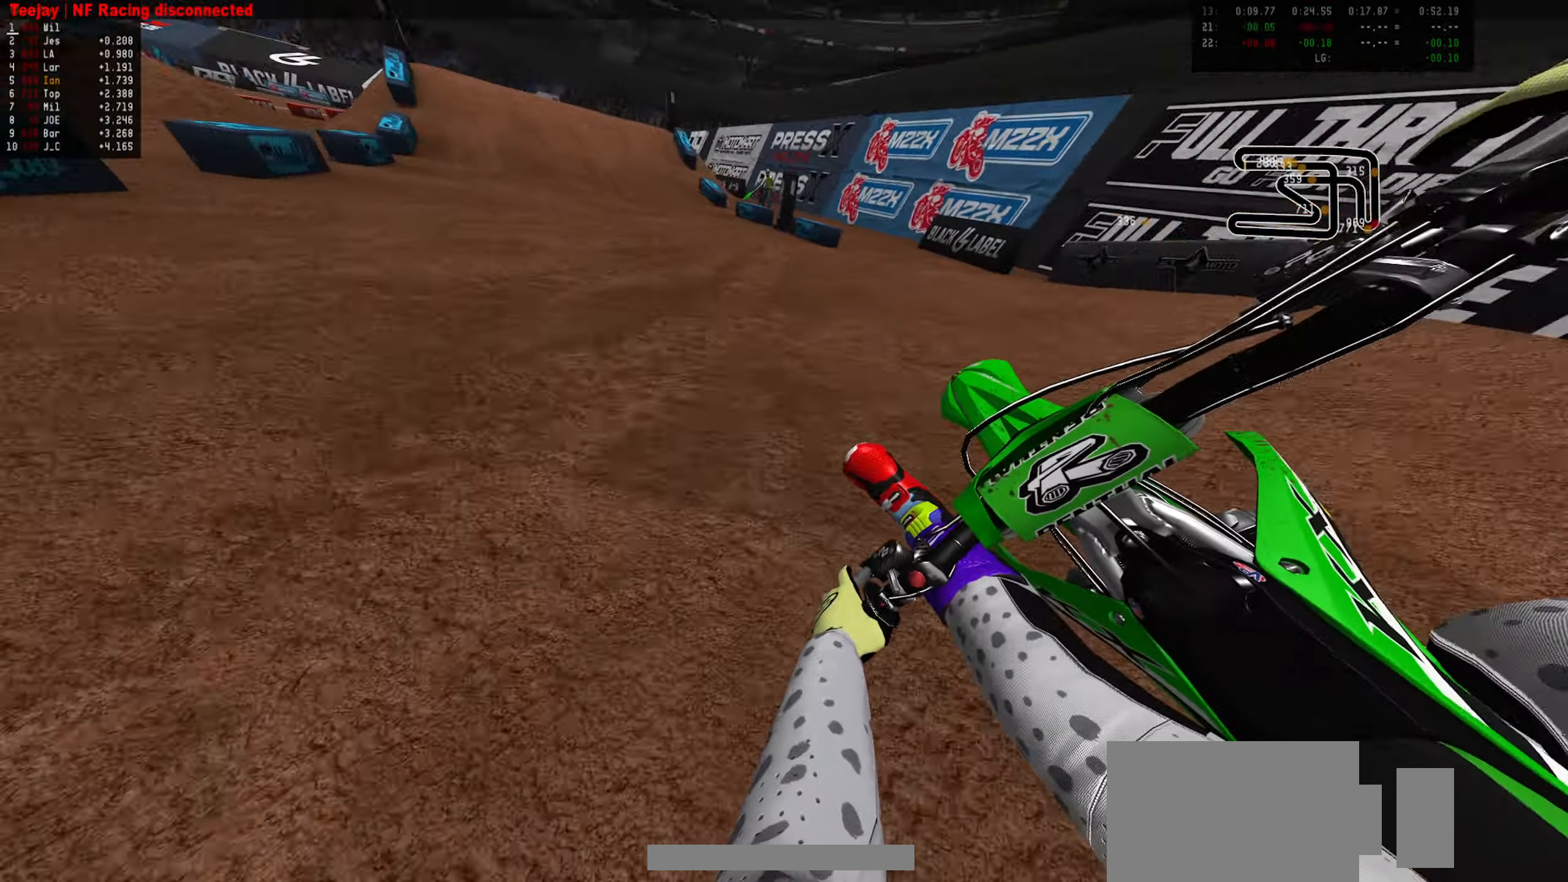
{"buttons": ["R2"], "left_stick": "right", "right_stick": "center", "events": [[116, "left_stick", "down-left"], [183, "left_stick", "center"], [450, "left_stick", "right"]]}
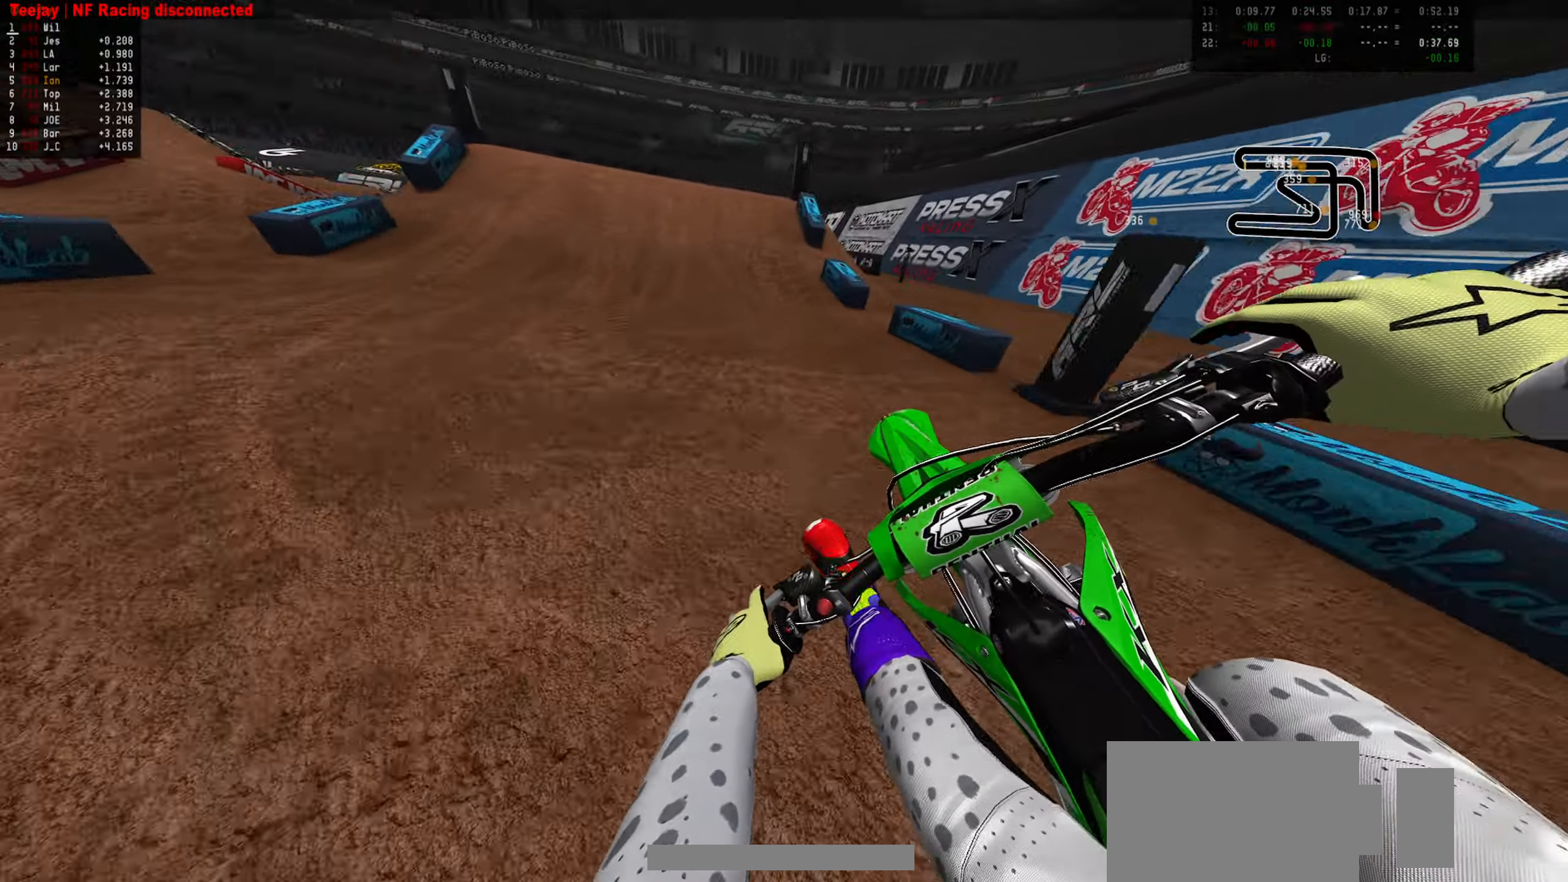
{"buttons": ["R2"], "left_stick": "center", "right_stick": "center", "events": [[66, "CIRCLE", "down"], [66, "left_stick", "center"], [133, "CIRCLE", "up"], [416, "CIRCLE", "down"], [500, "CIRCLE", "up"]]}
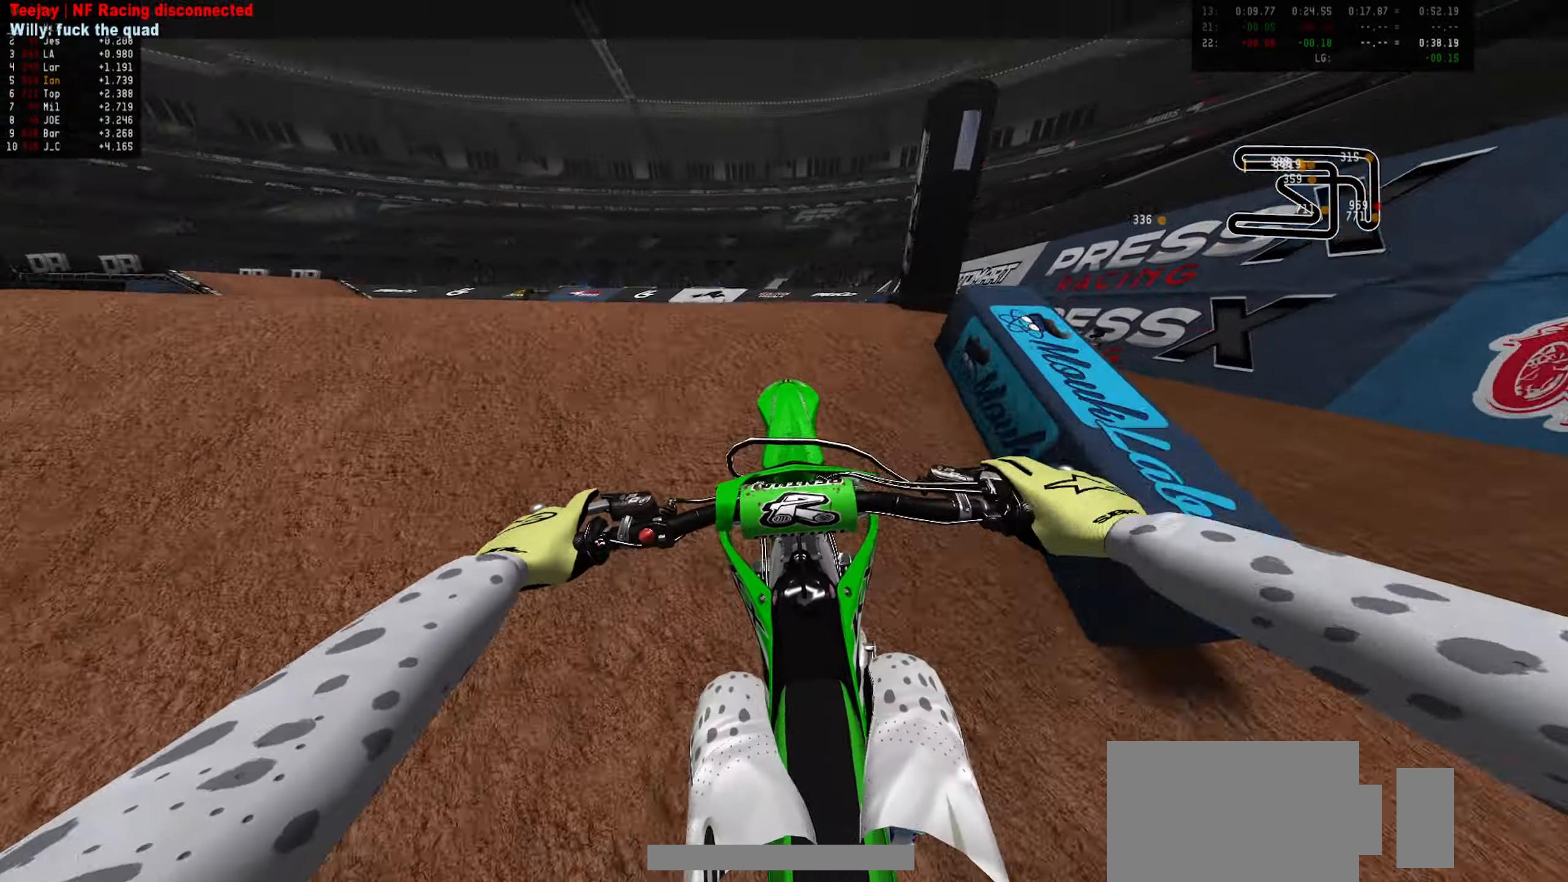
{"buttons": [], "left_stick": "center", "right_stick": "center", "events": [[16, "R2", "up"], [133, "left_stick", "down"], [383, "left_stick", "center"]]}
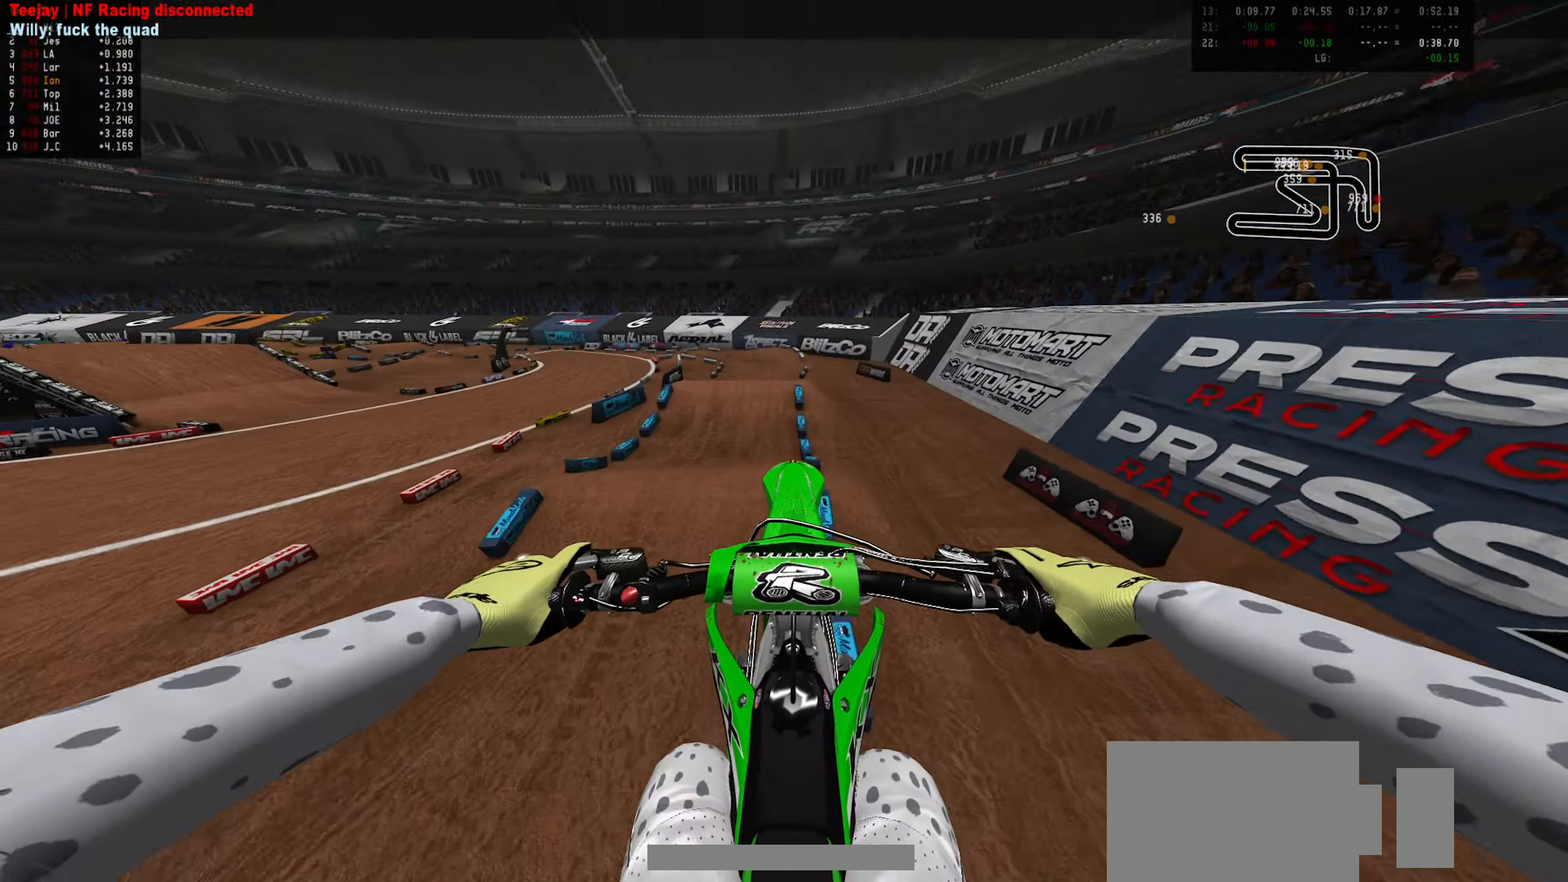
{"buttons": [], "left_stick": "center", "right_stick": "center", "events": [[366, "CIRCLE", "down"], [483, "CIRCLE", "up"]]}
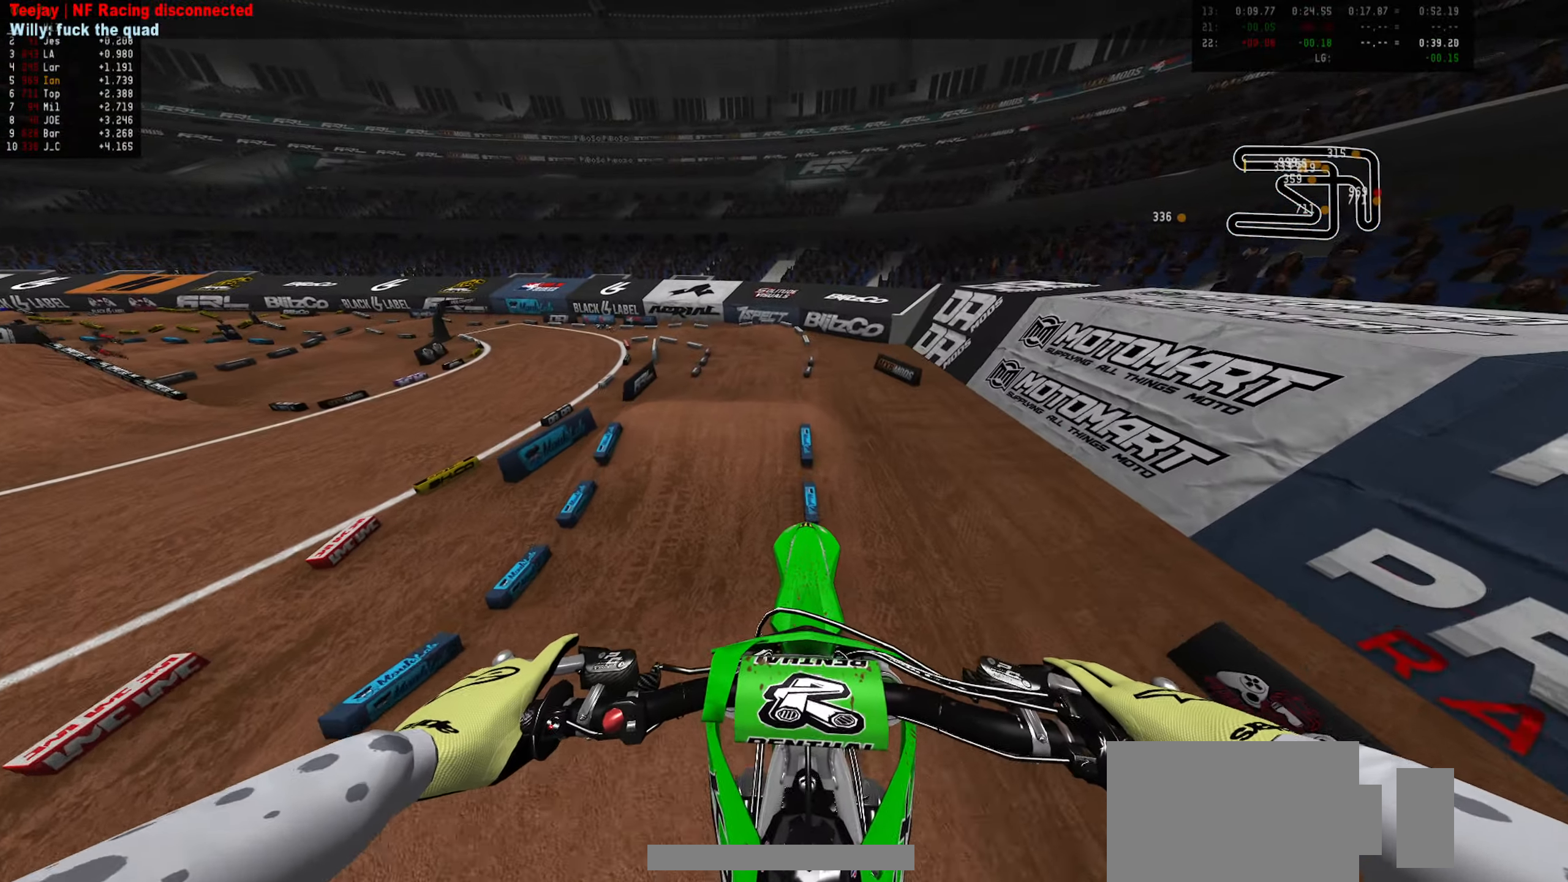
{"buttons": ["R2"], "left_stick": "center", "right_stick": "center", "events": [[83, "left_stick", "down-left"], [116, "R2", "down"], [283, "left_stick", "center"]]}
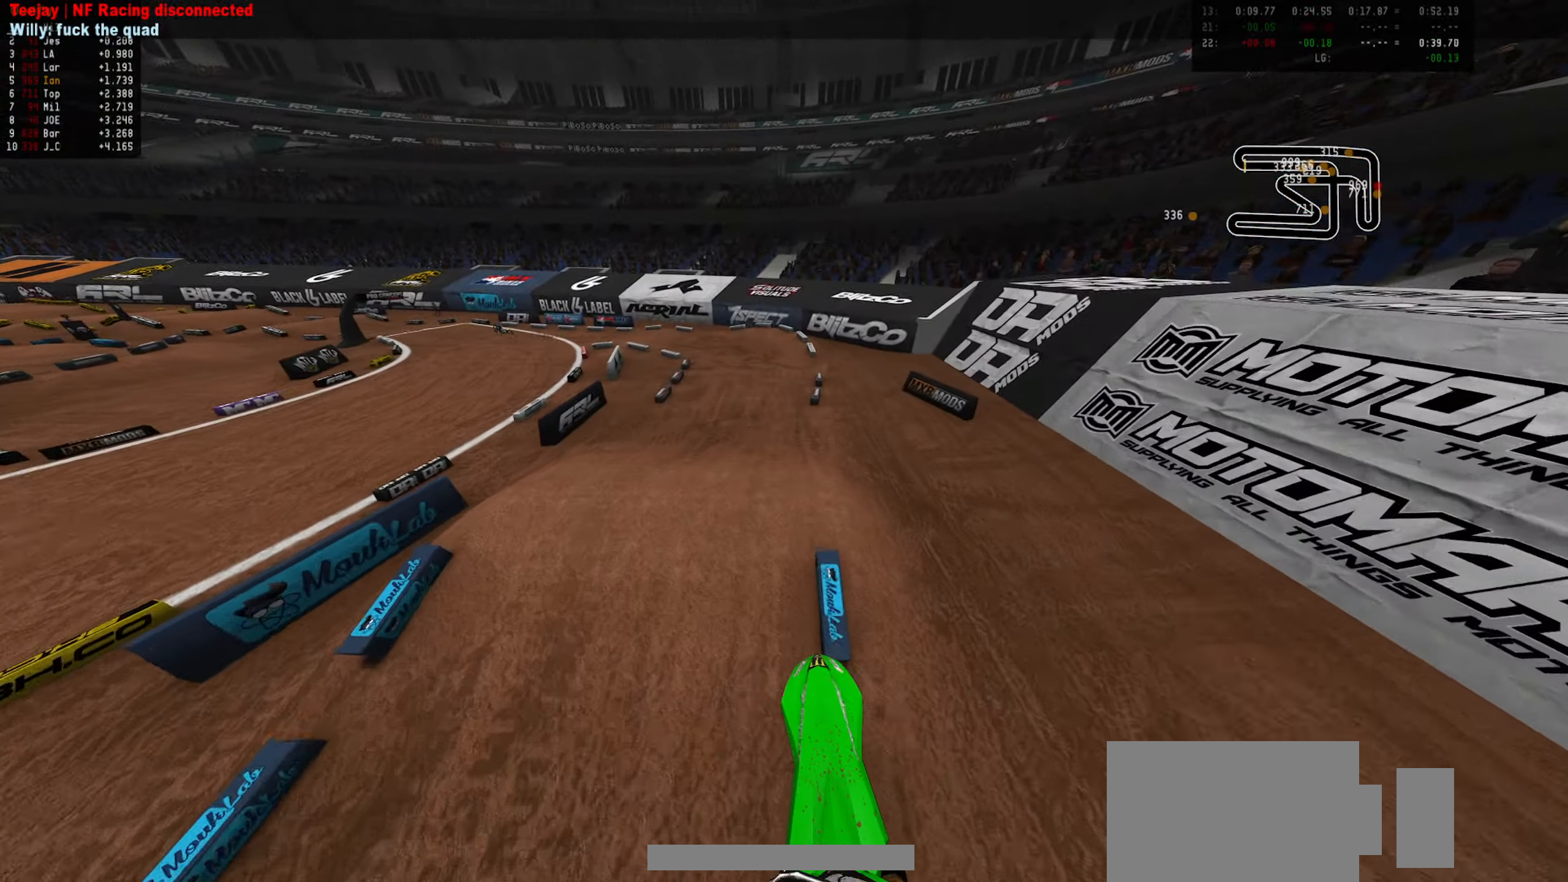
{"buttons": ["R2"], "left_stick": "center", "right_stick": "center", "events": []}
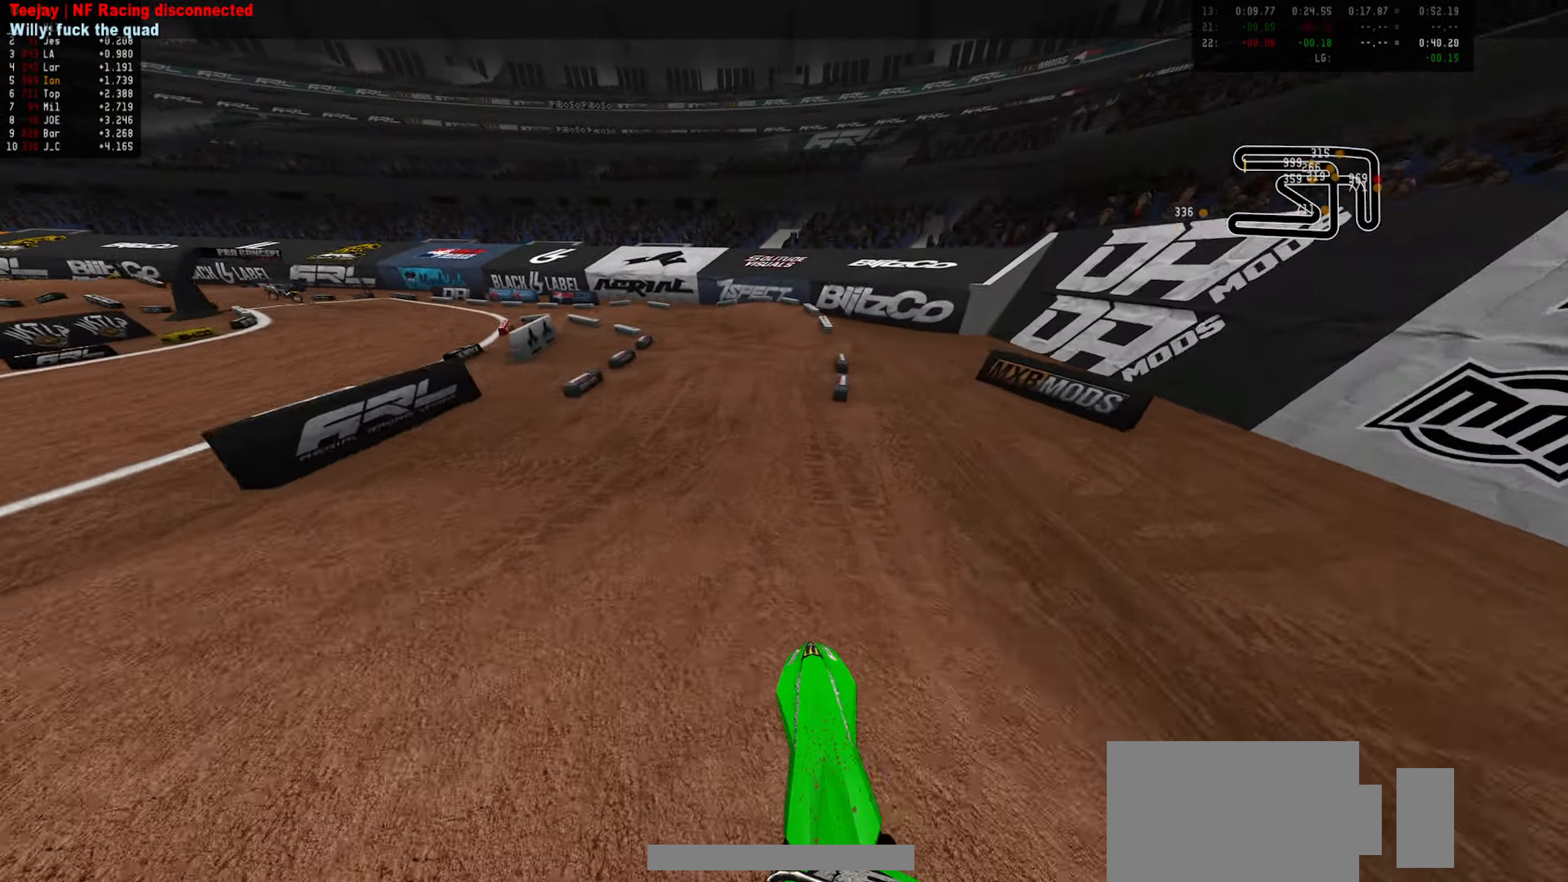
{"buttons": ["R2"], "left_stick": "center", "right_stick": "center", "events": [[66, "left_stick", "down-left"], [116, "CIRCLE", "down"], [183, "left_stick", "center"], [233, "CIRCLE", "up"], [316, "left_stick", "down-left"], [450, "left_stick", "center"]]}
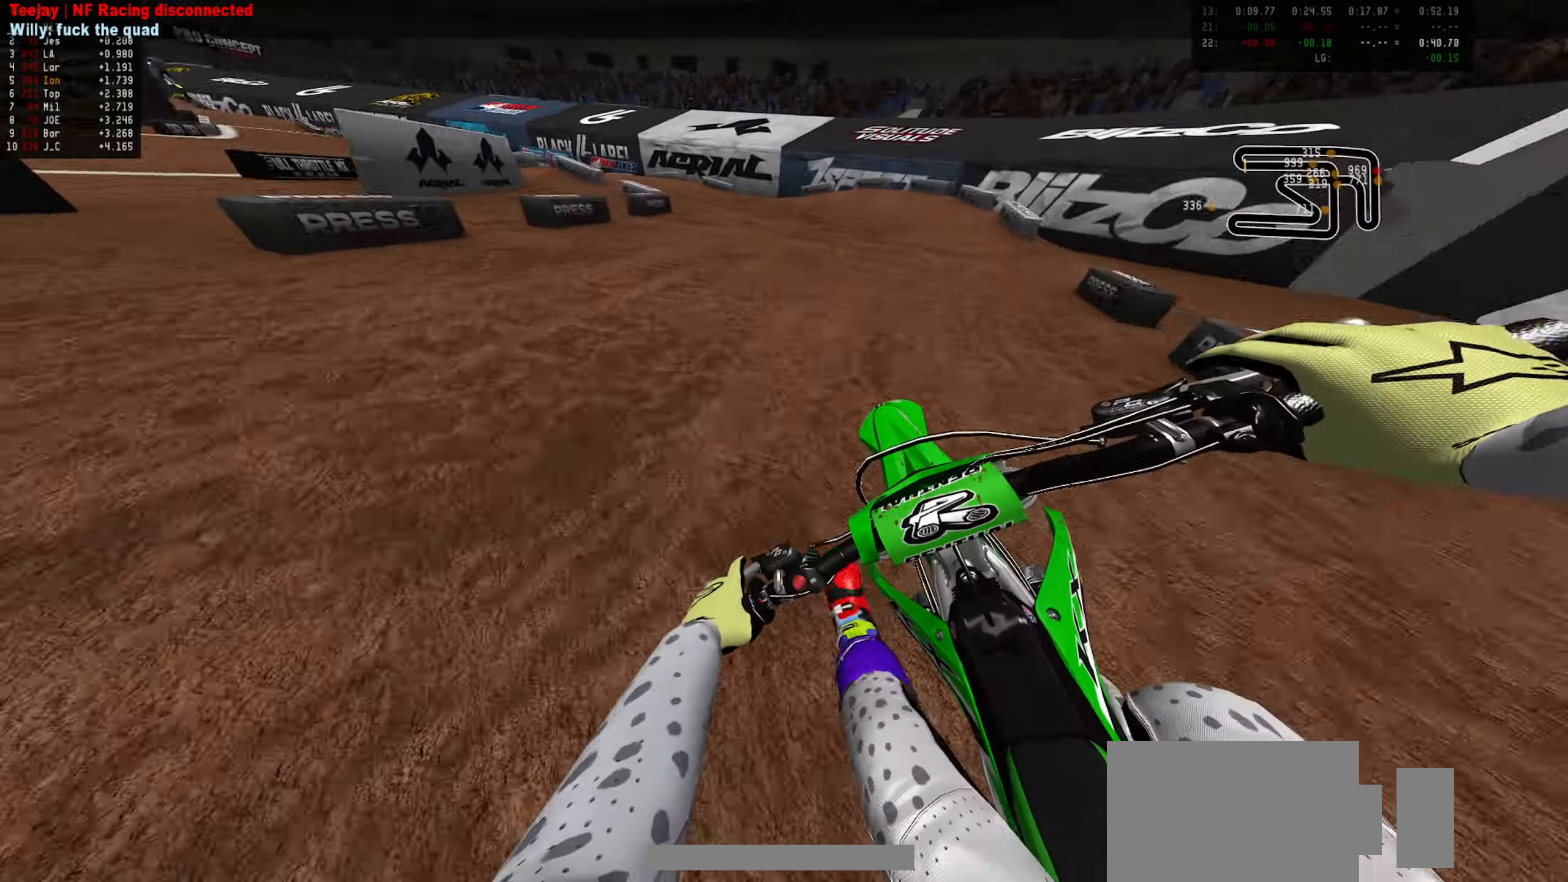
{"buttons": [], "left_stick": "center", "right_stick": "center", "events": [[50, "left_stick", "down-left"], [150, "left_stick", "center"], [266, "left_stick", "down-left"], [350, "R2", "up"], [400, "left_stick", "center"]]}
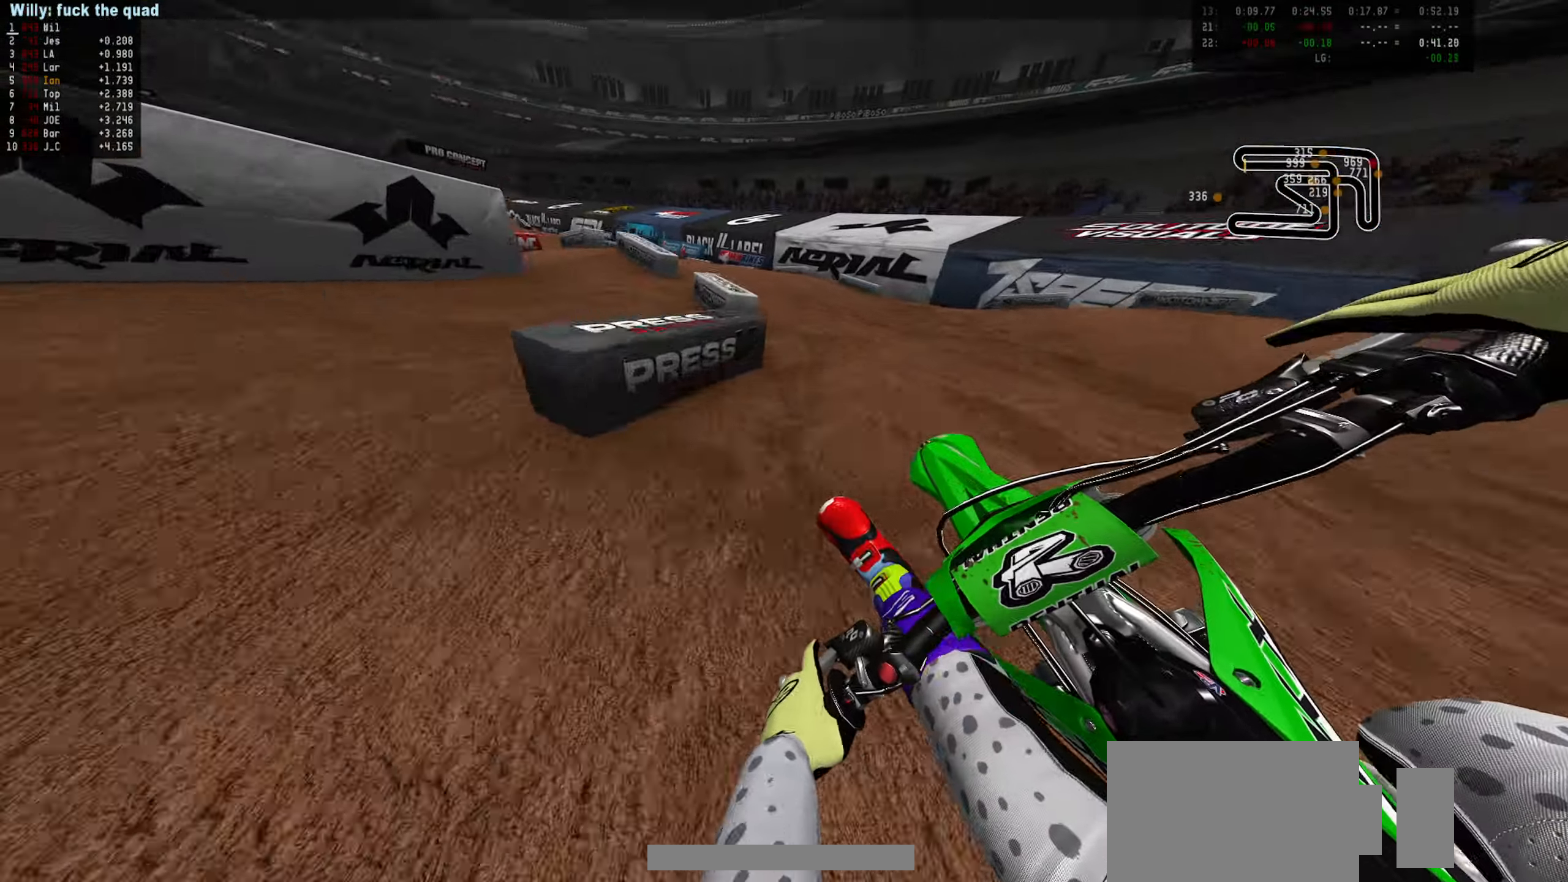
{"buttons": [], "left_stick": "left", "right_stick": "center", "events": [[16, "left_stick", "down-left"], [66, "R2", "down"], [100, "left_stick", "center"], [150, "R2", "up"], [216, "left_stick", "left"], [266, "R2", "down"], [333, "R2", "up"], [350, "left_stick", "center"], [400, "left_stick", "left"]]}
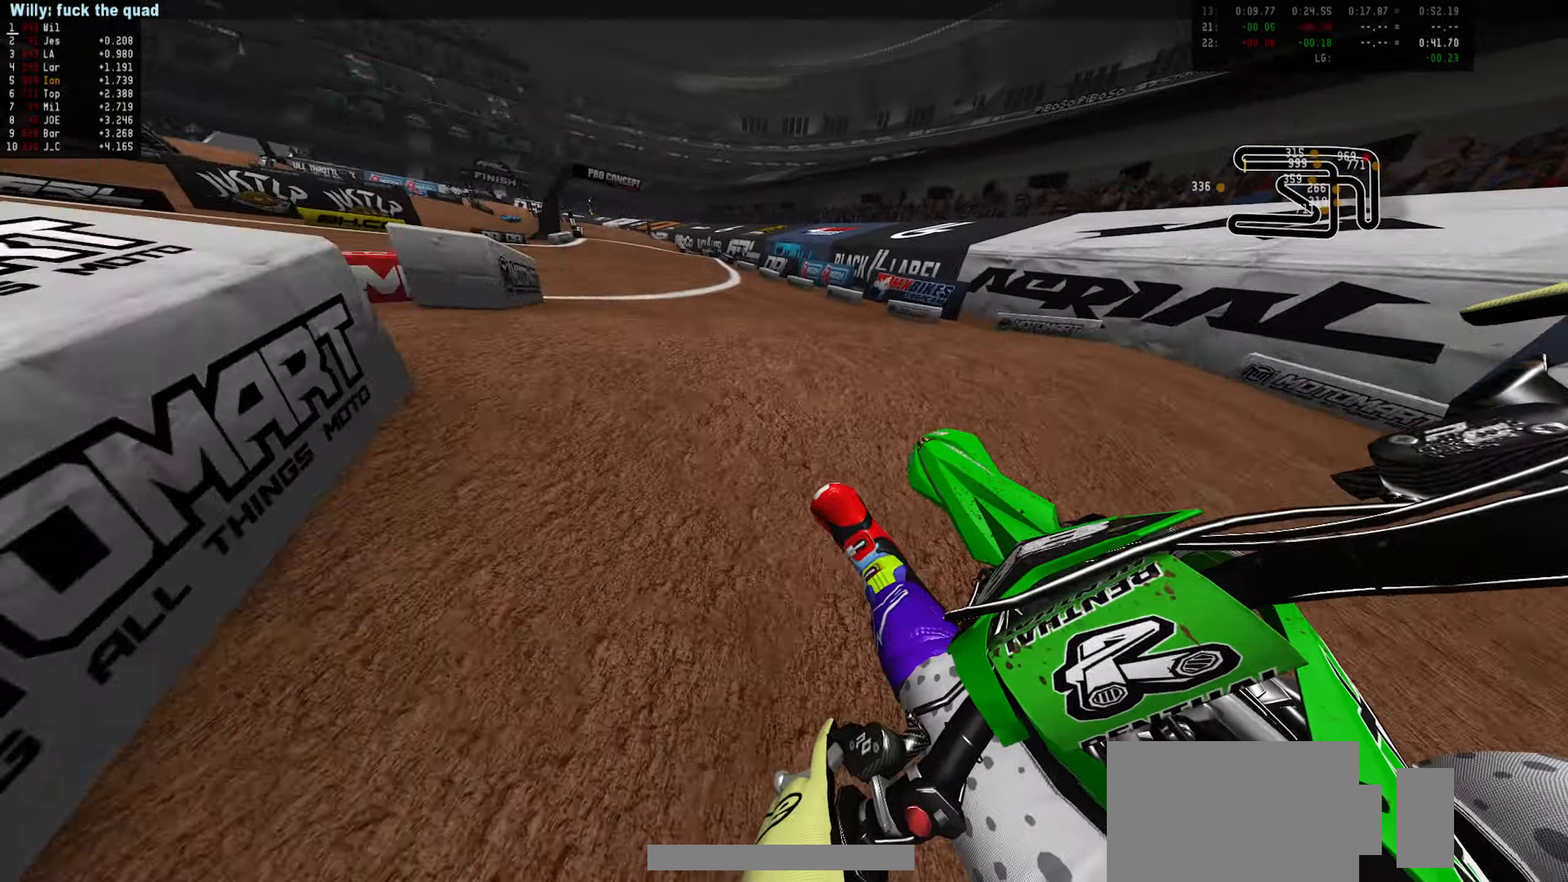
{"buttons": ["R2"], "left_stick": "up-right", "right_stick": "center", "events": [[33, "left_stick", "down"], [167, "R2", "down"], [217, "left_stick", "down-right"], [267, "CIRCLE", "down"], [350, "CIRCLE", "up"], [383, "left_stick", "up-right"]]}
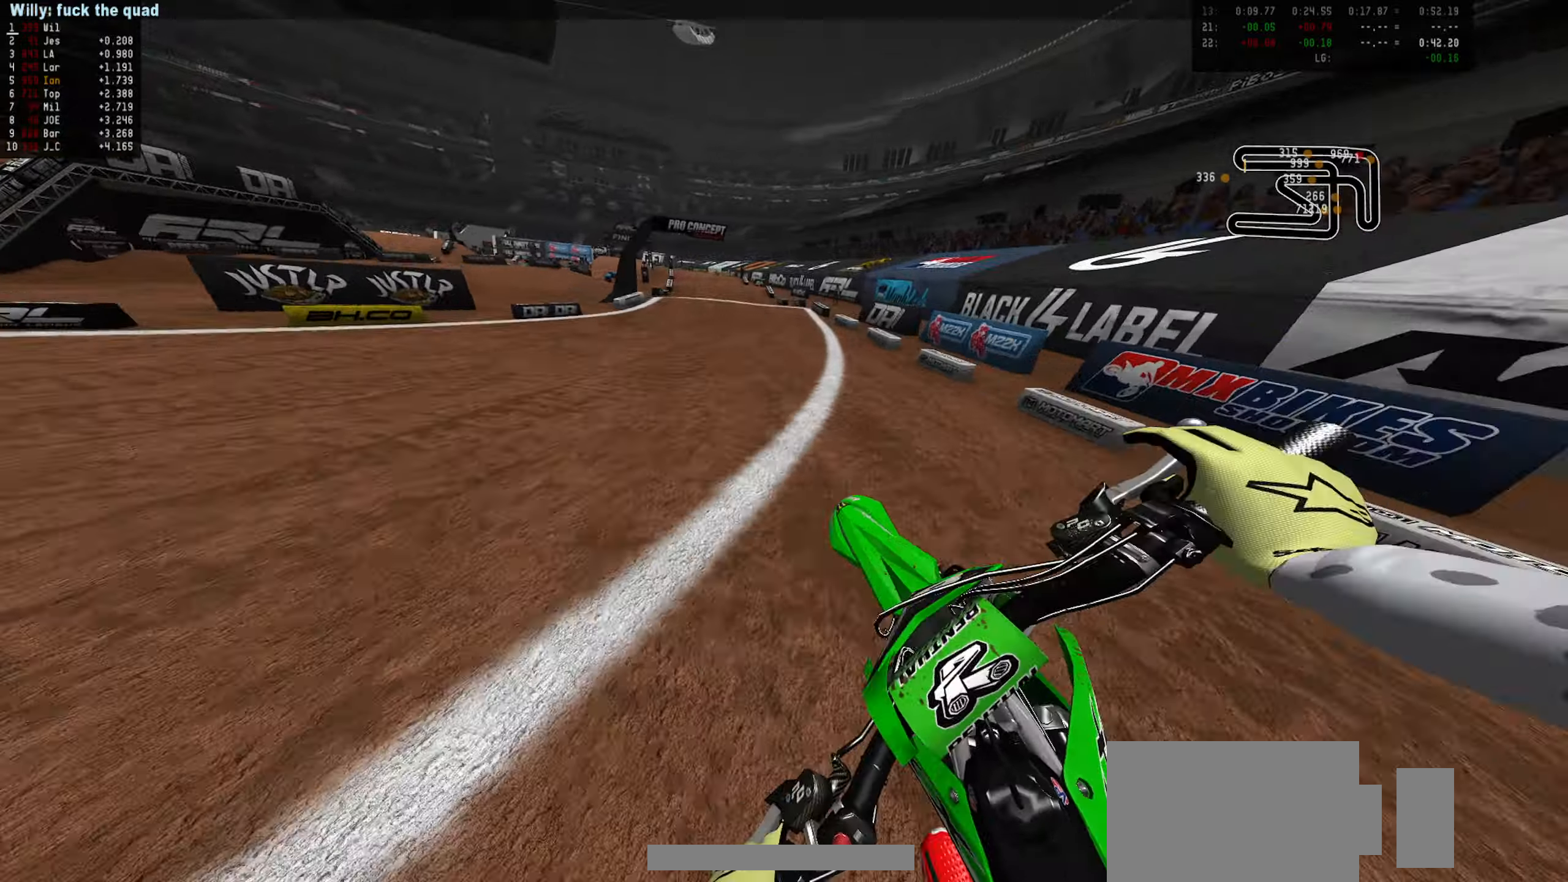
{"buttons": ["R2"], "left_stick": "center", "right_stick": "center", "events": [[233, "left_stick", "center"], [267, "CIRCLE", "down"], [350, "left_stick", "down-left"], [367, "CIRCLE", "up"], [450, "left_stick", "center"]]}
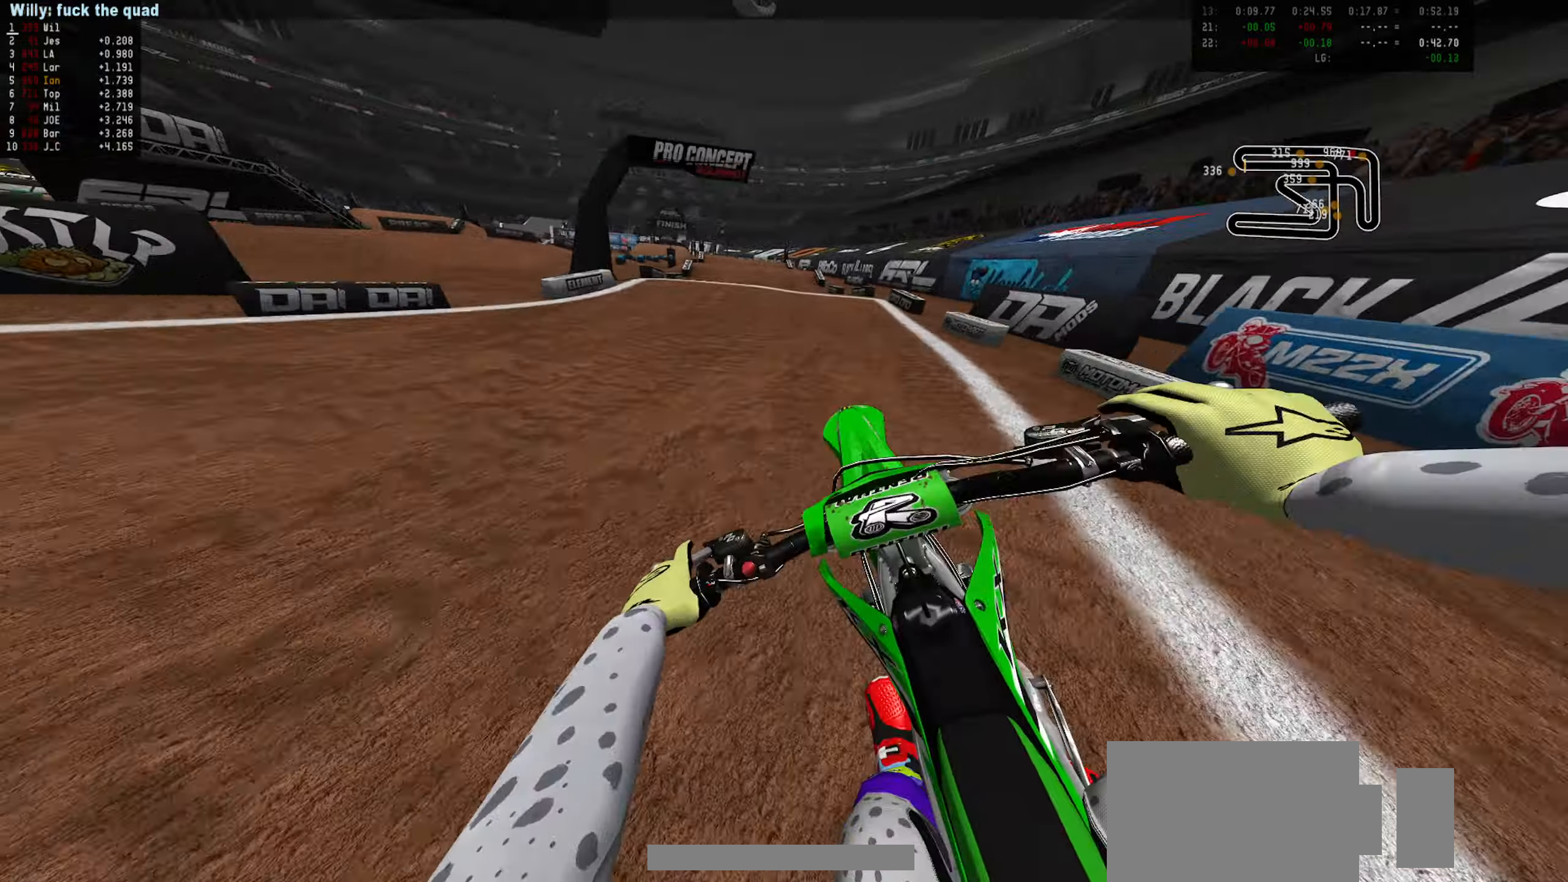
{"buttons": ["R2"], "left_stick": "center", "right_stick": "center", "events": [[250, "CIRCLE", "down"], [300, "left_stick", "down"], [367, "CIRCLE", "up"], [433, "left_stick", "center"]]}